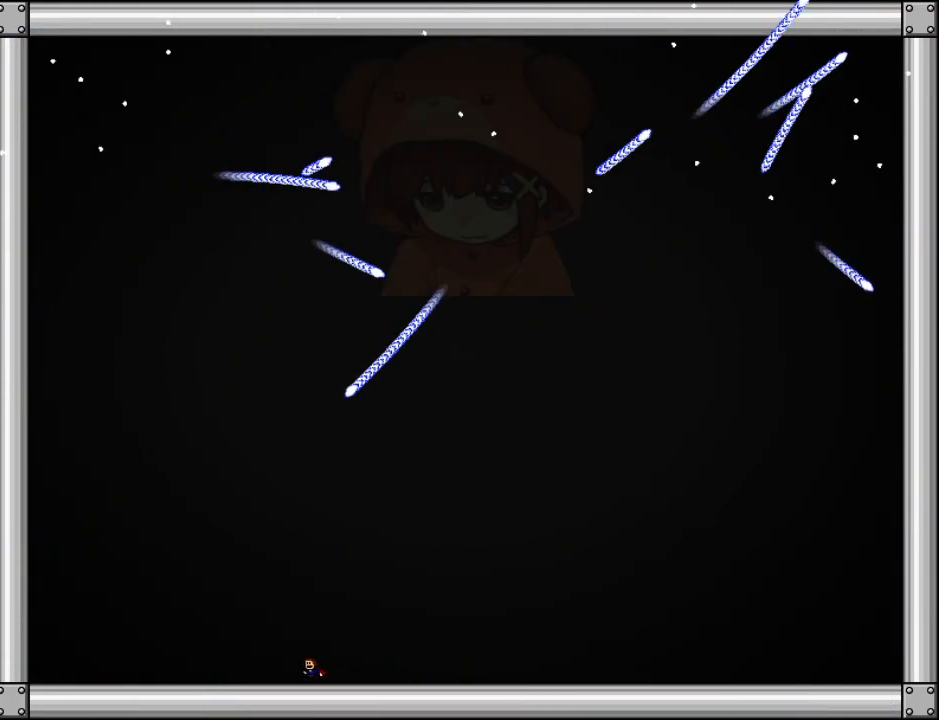
Gameplay with keyboard; each line is a JSON object with the keys held at the frame after it. "events" lists presses ("down") and releases ("up") of "down", "left", "r", "right", "up" and "z" between this image and that frame as [ms after this image, input, new state], when the widget could be followed in between. No other keys are recorded. Mouse input is not recorded. Not read: other_keys.
{"keys": ["down", "z"], "events": [[40, "left", "down"], [180, "left", "up"], [220, "z", "down"]]}
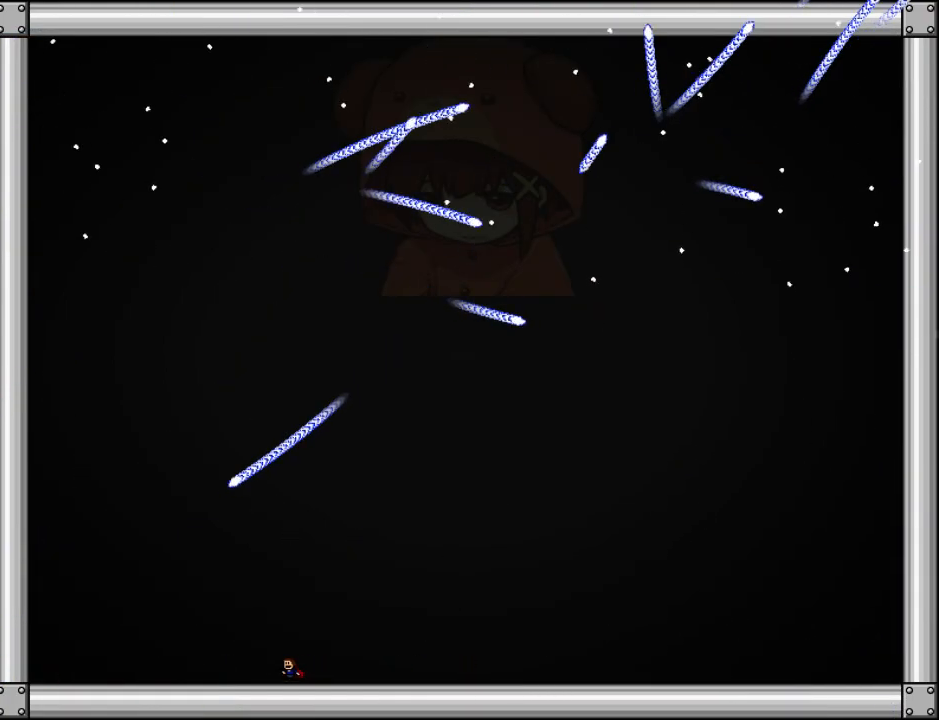
{"keys": ["down"], "events": [[140, "z", "up"]]}
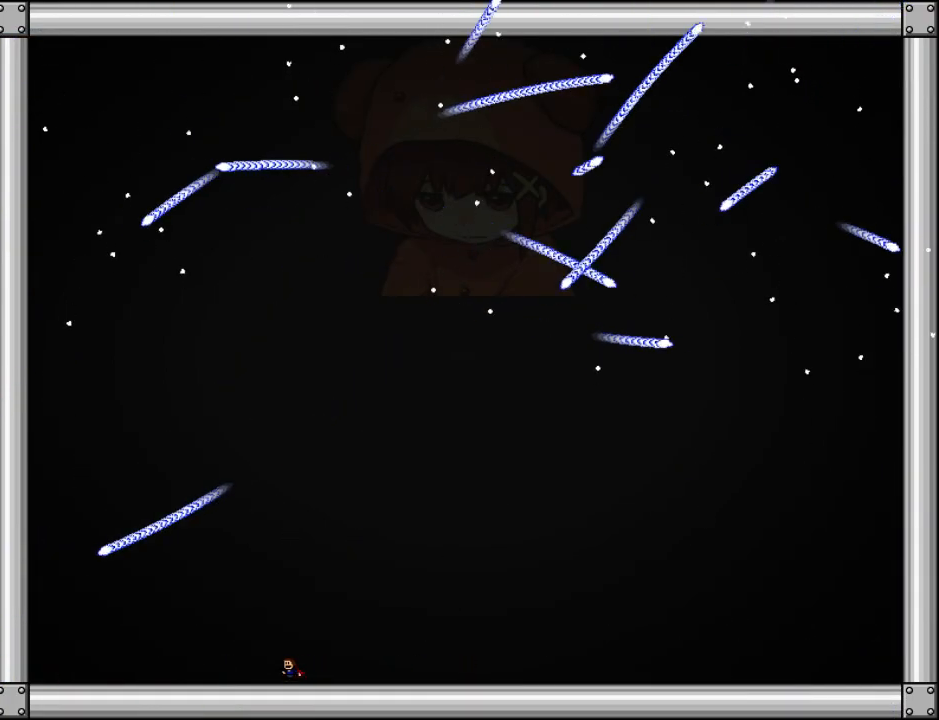
{"keys": ["down"], "events": []}
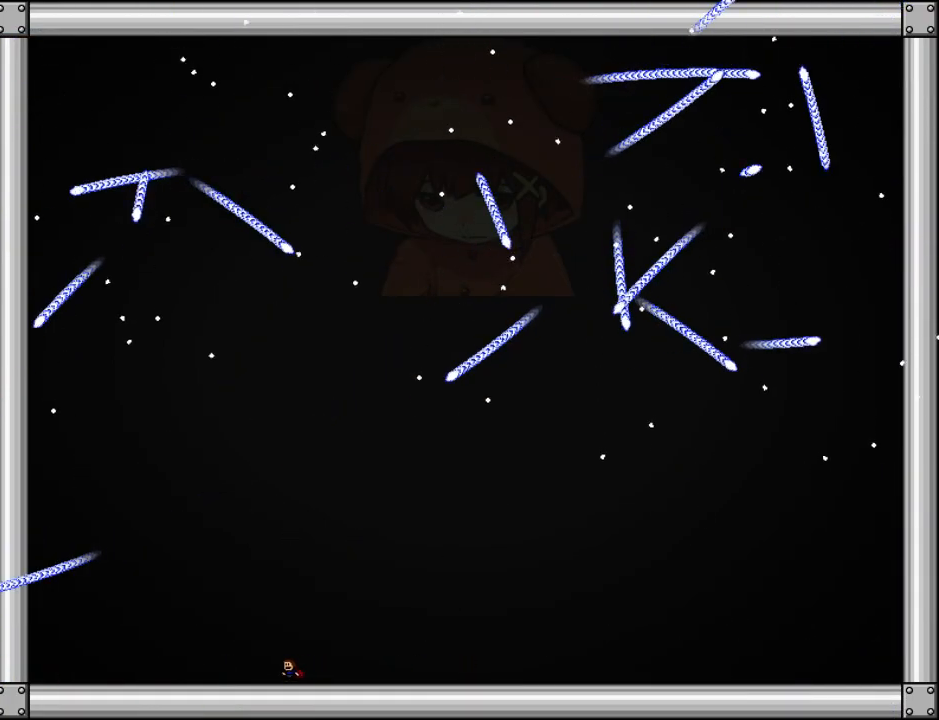
{"keys": ["down"], "events": []}
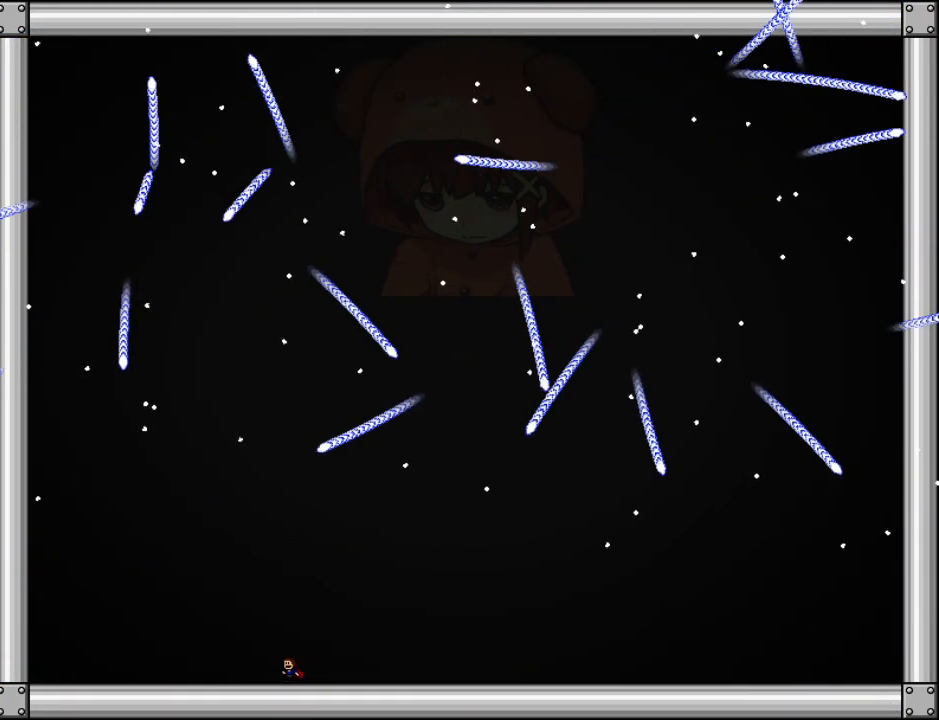
{"keys": ["down"], "events": []}
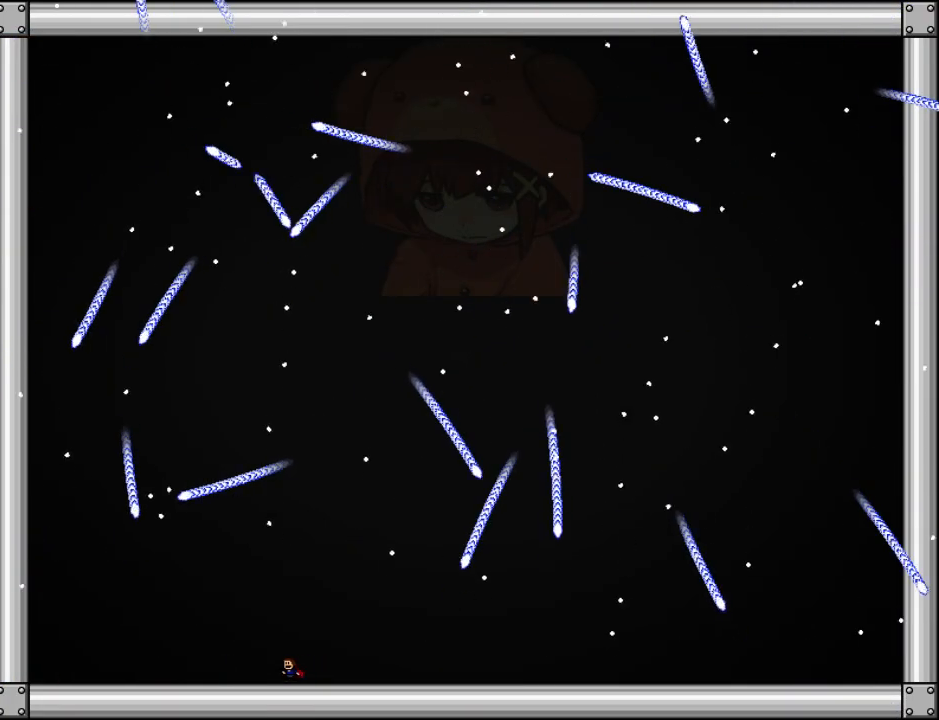
{"keys": ["down", "left"], "events": [[160, "left", "down"], [280, "left", "up"], [460, "left", "down"]]}
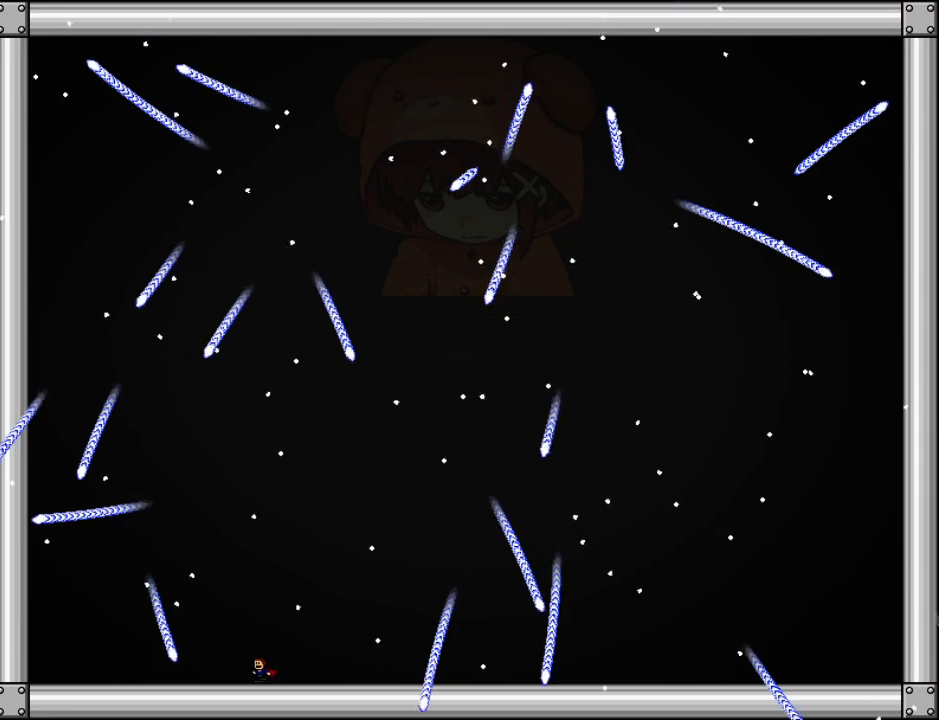
{"keys": [], "events": [[60, "left", "up"], [240, "right", "down"], [420, "down", "up"], [420, "right", "up"]]}
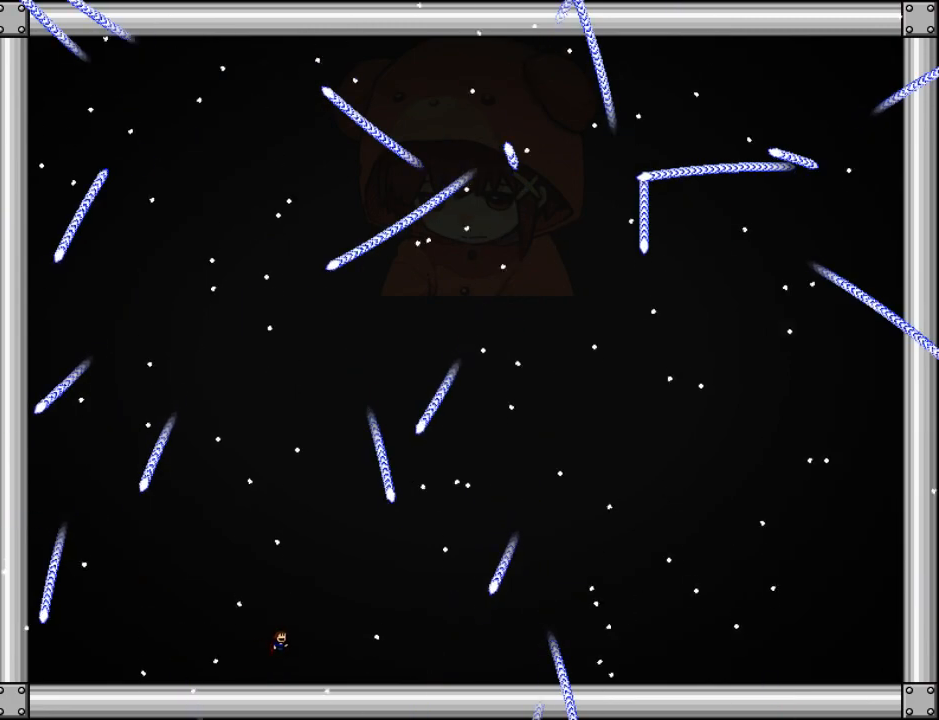
{"keys": [], "events": [[40, "right", "down"], [240, "right", "up"]]}
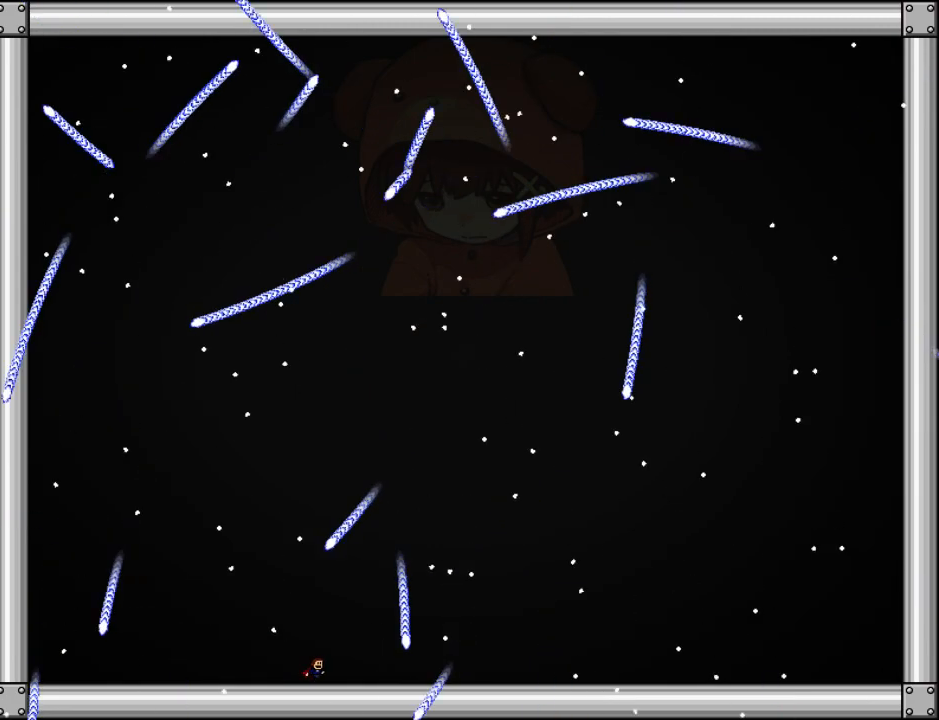
{"keys": [], "events": [[60, "right", "down"], [140, "right", "up"], [240, "right", "down"], [420, "right", "up"]]}
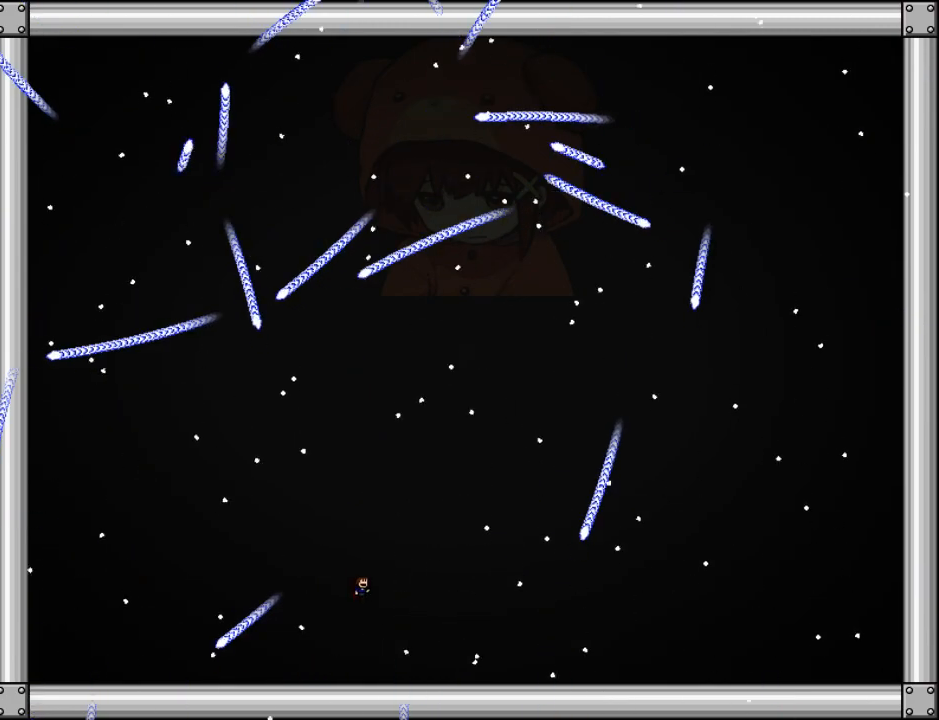
{"keys": [], "events": [[300, "right", "down"], [500, "right", "up"]]}
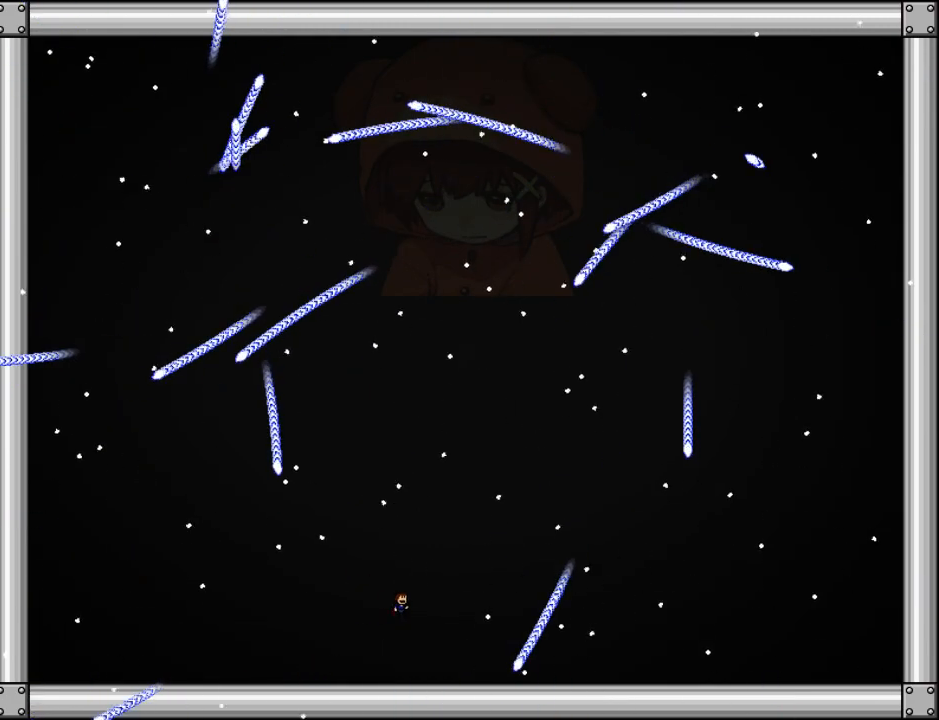
{"keys": [], "events": [[240, "right", "down"], [320, "right", "up"]]}
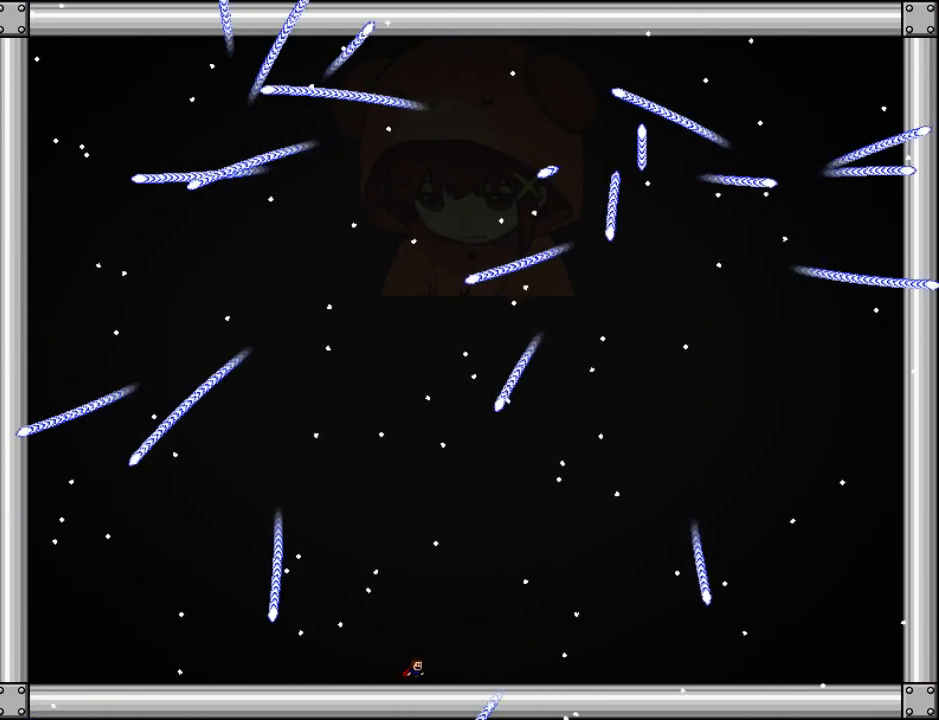
{"keys": [], "events": [[20, "right", "down"], [100, "right", "up"], [180, "right", "down"], [480, "right", "up"]]}
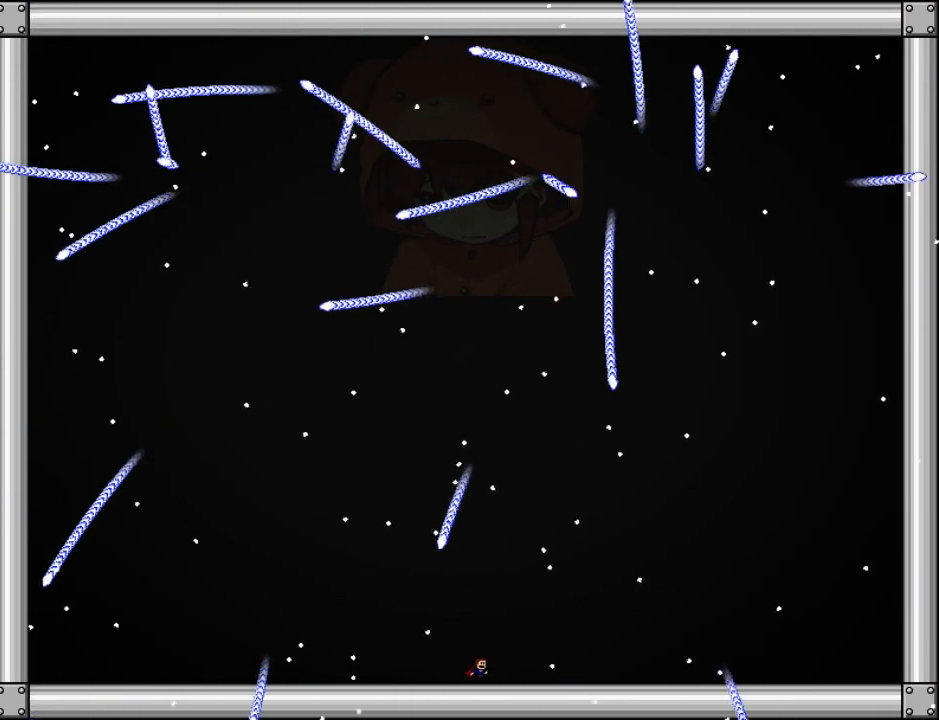
{"keys": ["right"], "events": [[480, "right", "down"]]}
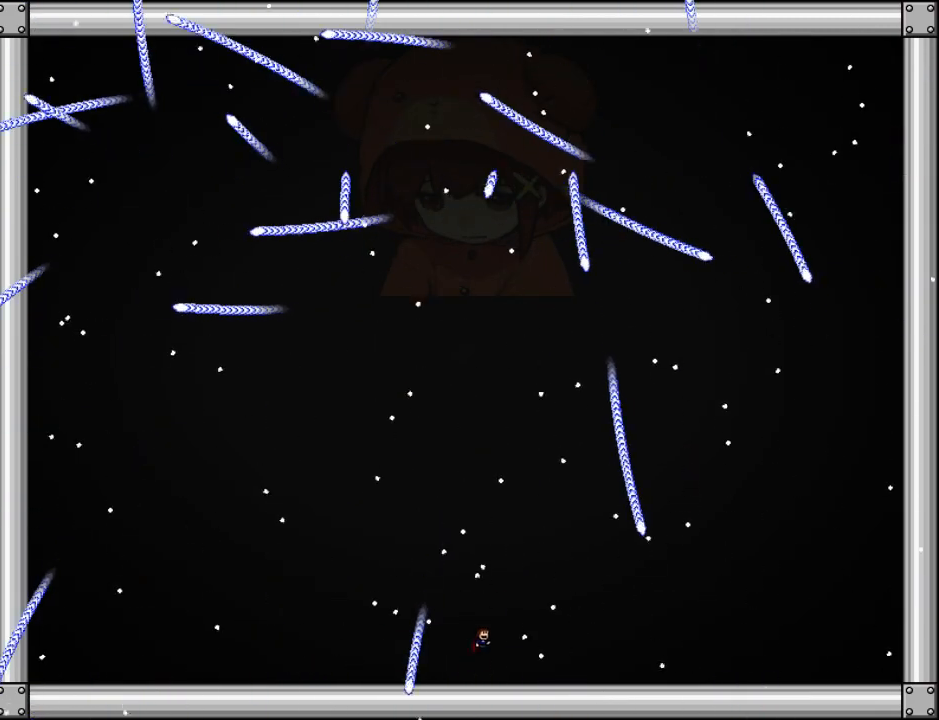
{"keys": [], "events": [[440, "right", "up"]]}
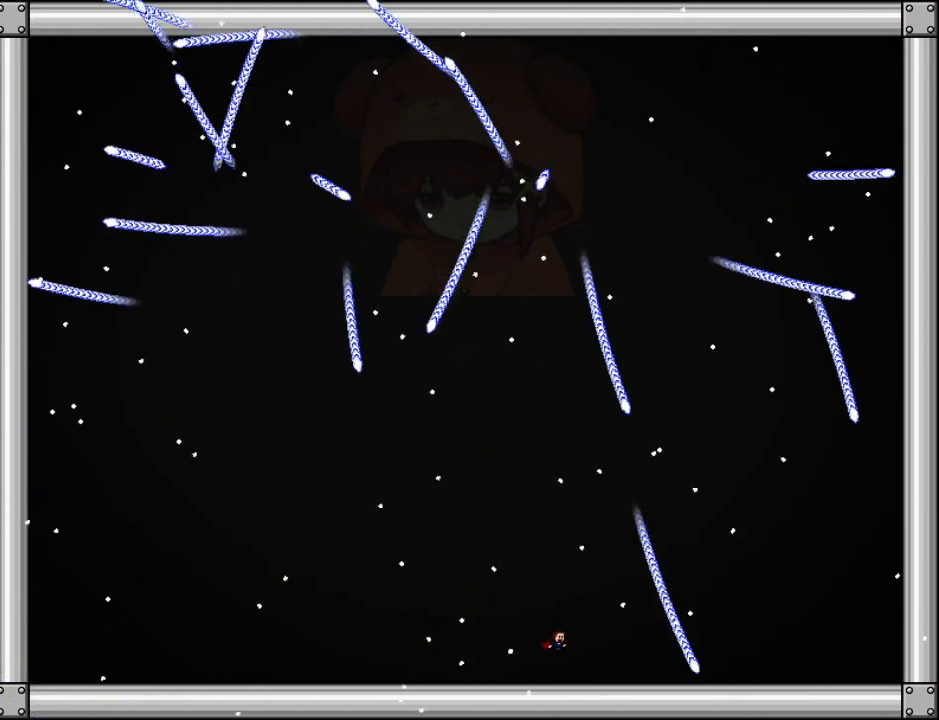
{"keys": [], "events": [[140, "left", "down"], [240, "left", "up"], [340, "left", "down"], [360, "z", "down"], [380, "z", "up"], [400, "left", "up"]]}
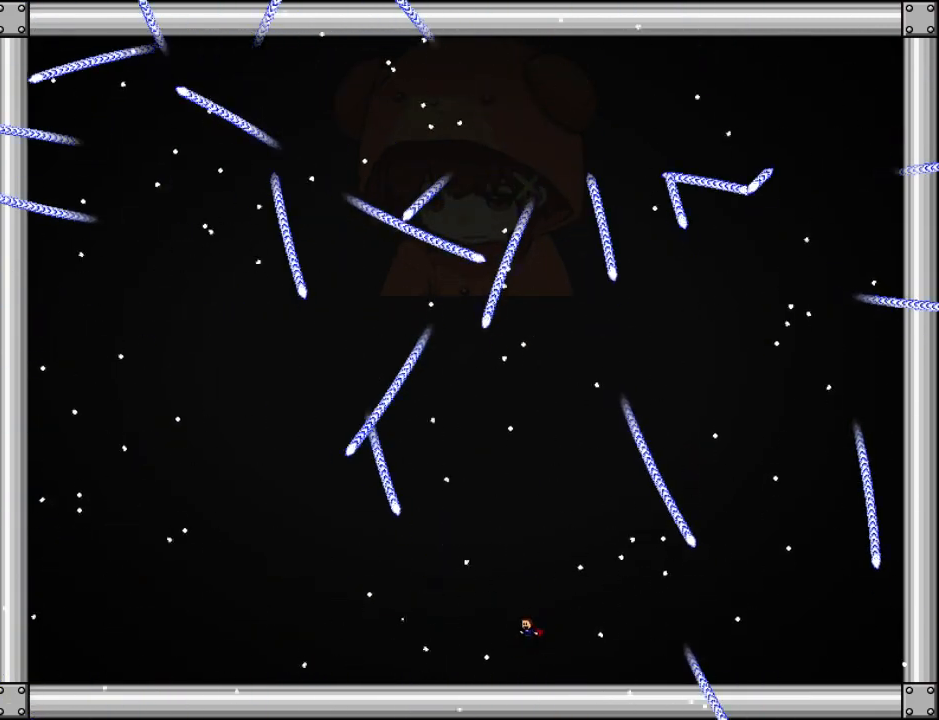
{"keys": [], "events": [[60, "z", "down"], [140, "z", "up"]]}
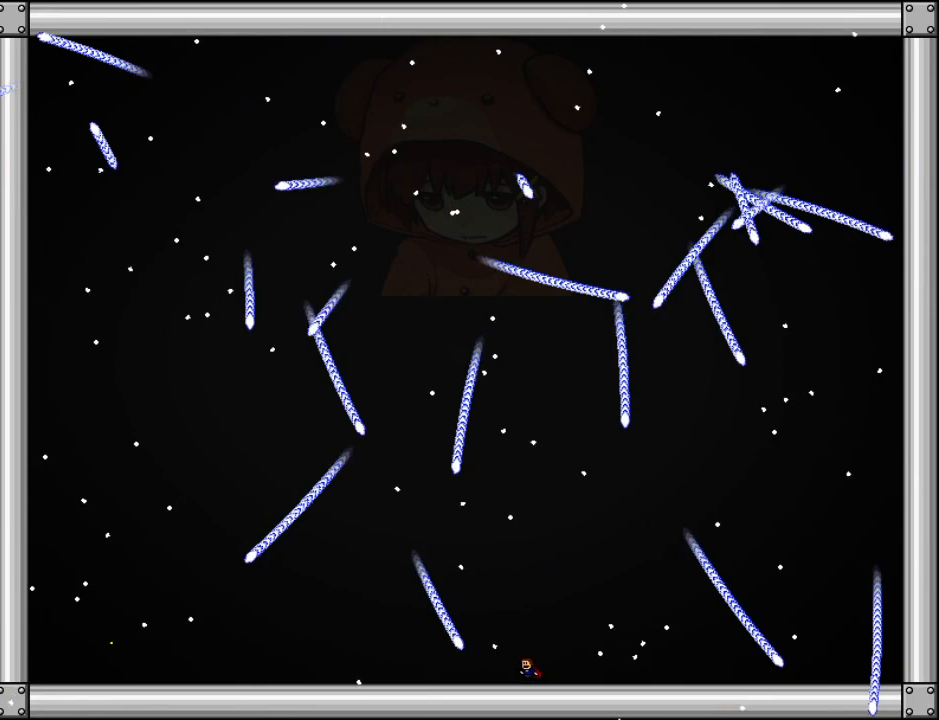
{"keys": [], "events": [[20, "right", "down"], [260, "right", "up"]]}
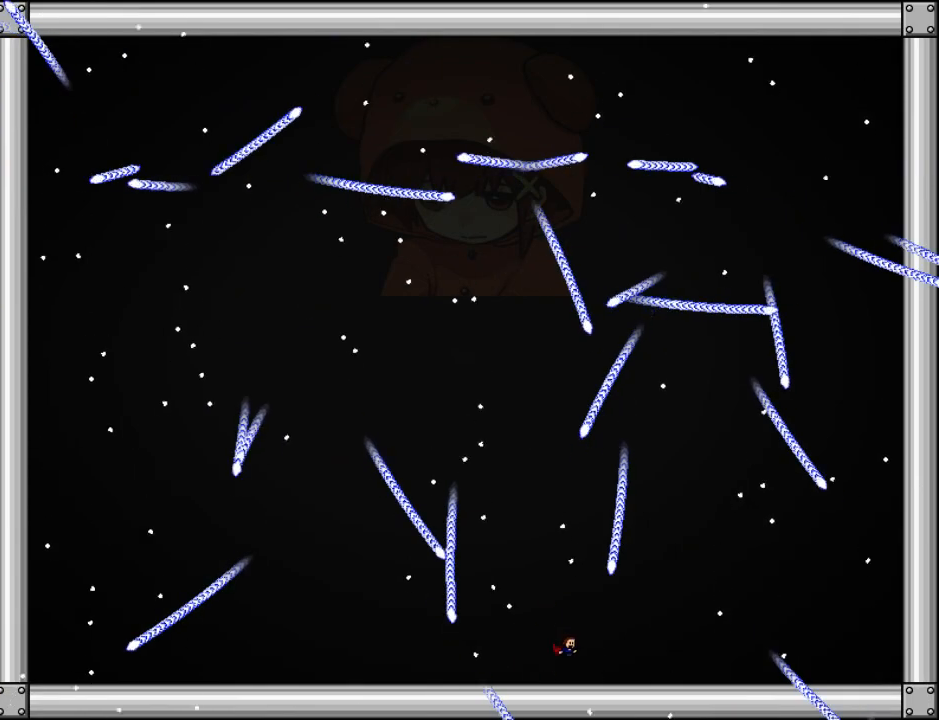
{"keys": ["right"], "events": [[60, "left", "down"], [260, "left", "up"], [300, "right", "down"]]}
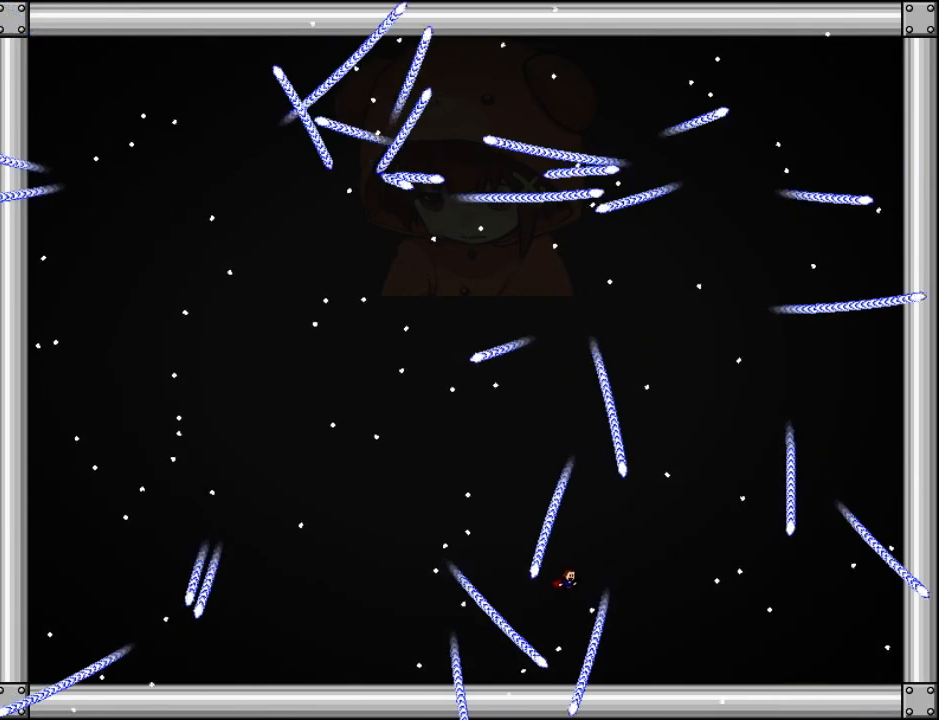
{"keys": [], "events": [[60, "right", "up"], [380, "left", "down"], [420, "left", "up"]]}
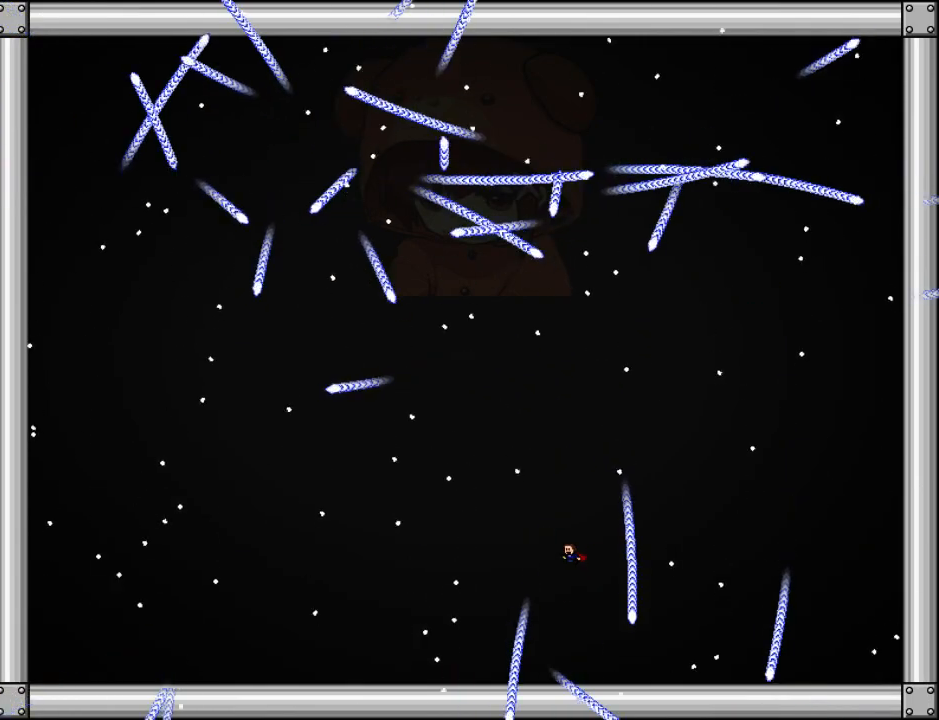
{"keys": [], "events": [[40, "left", "down"], [120, "left", "up"]]}
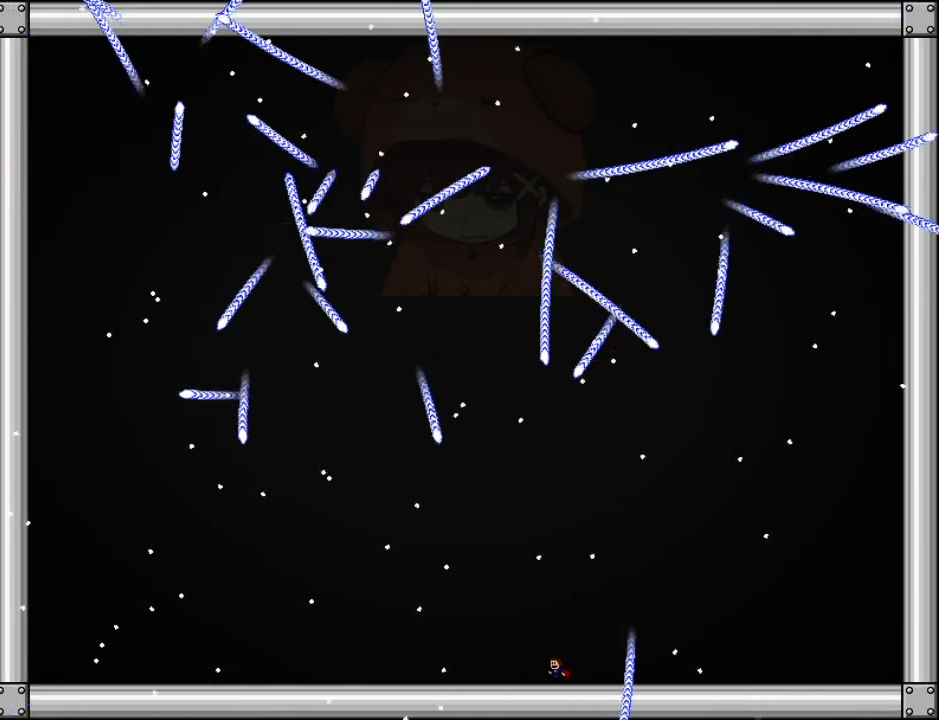
{"keys": ["right"], "events": [[60, "left", "down"], [120, "left", "up"], [140, "right", "down"]]}
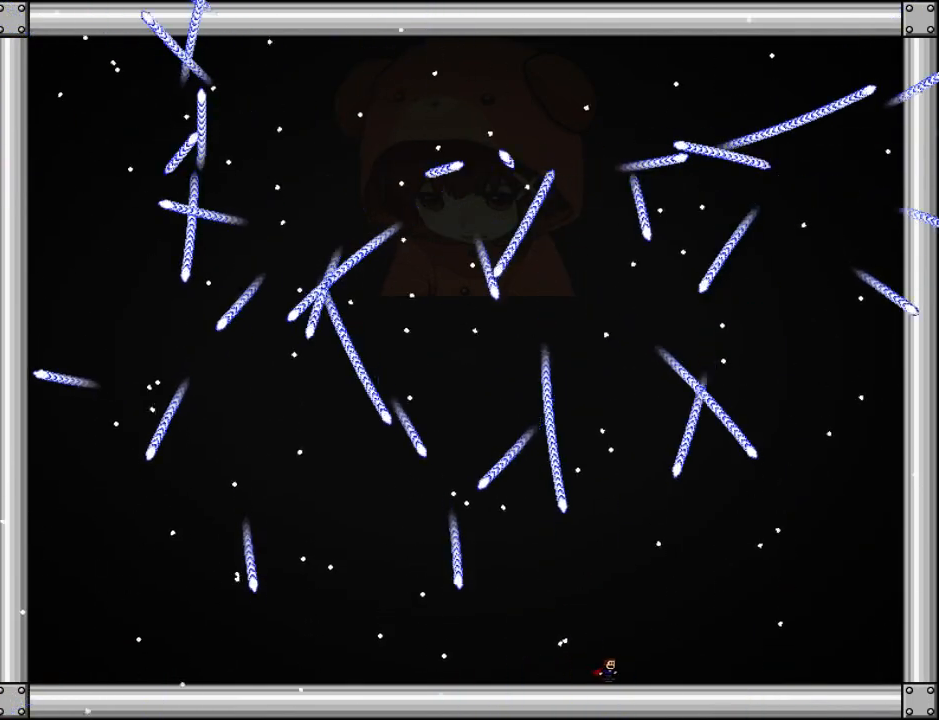
{"keys": ["right"], "events": []}
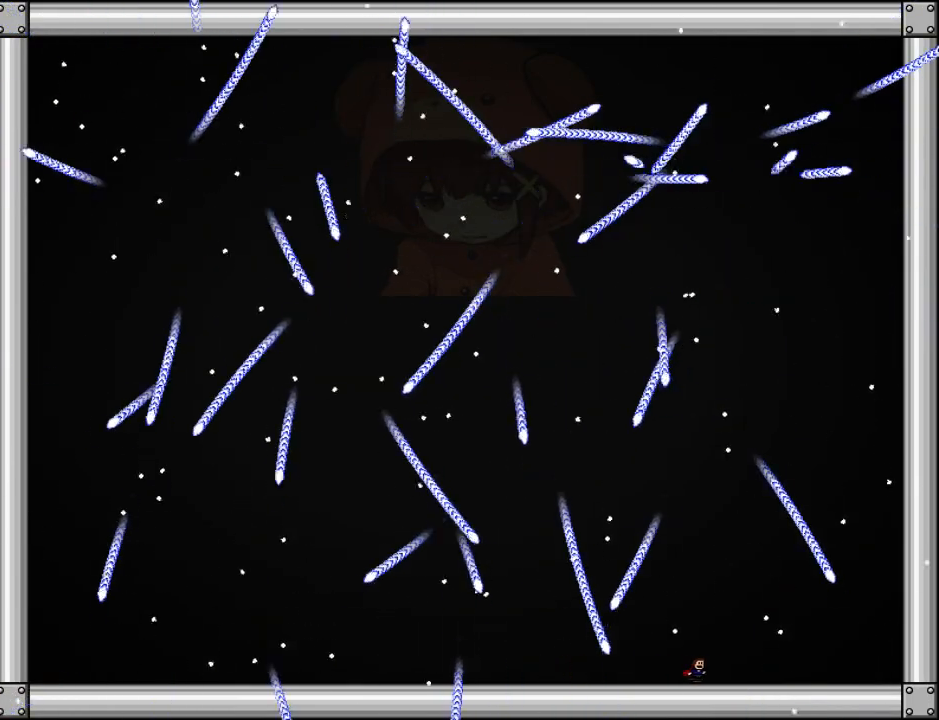
{"keys": ["right"], "events": [[120, "right", "up"], [240, "left", "down"], [320, "left", "up"], [400, "right", "down"]]}
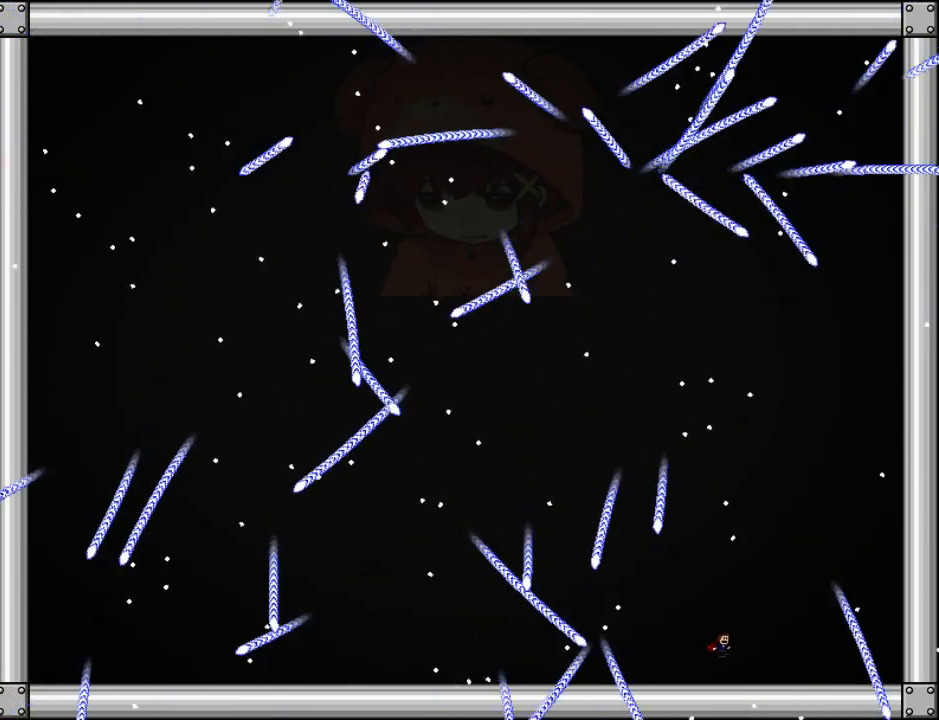
{"keys": ["right"], "events": [[100, "left", "down"], [100, "right", "up"], [200, "left", "up"], [260, "right", "down"]]}
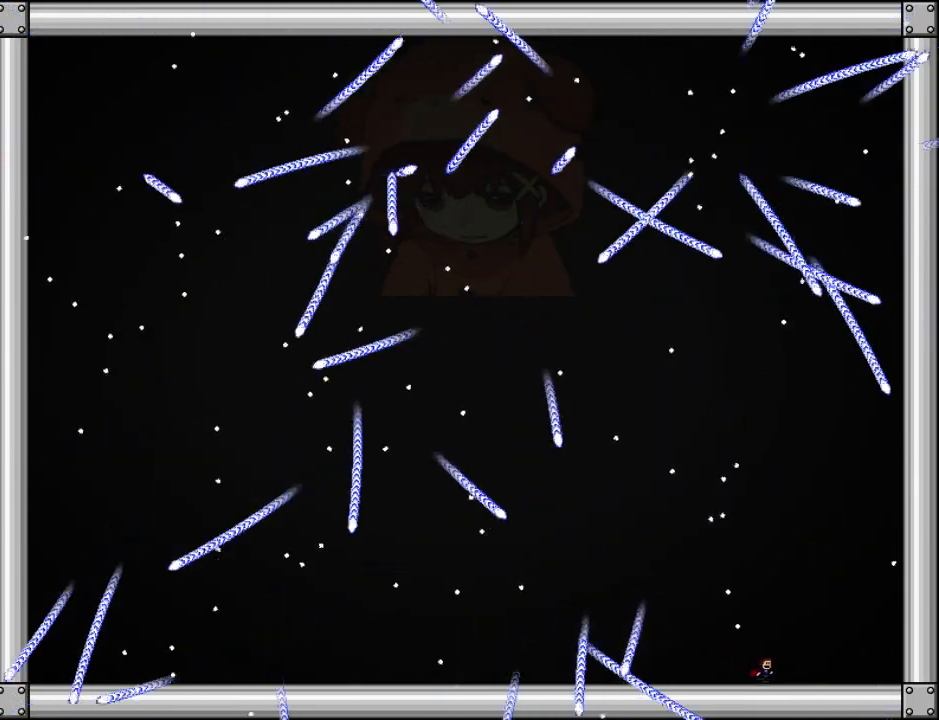
{"keys": [], "events": [[300, "right", "up"]]}
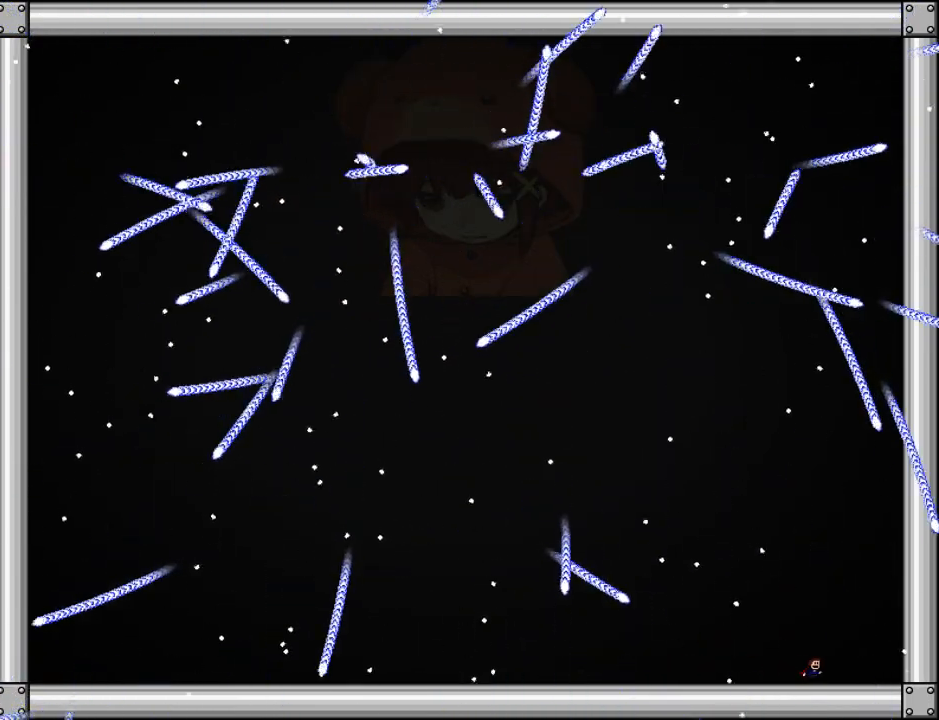
{"keys": ["left"], "events": [[160, "left", "down"]]}
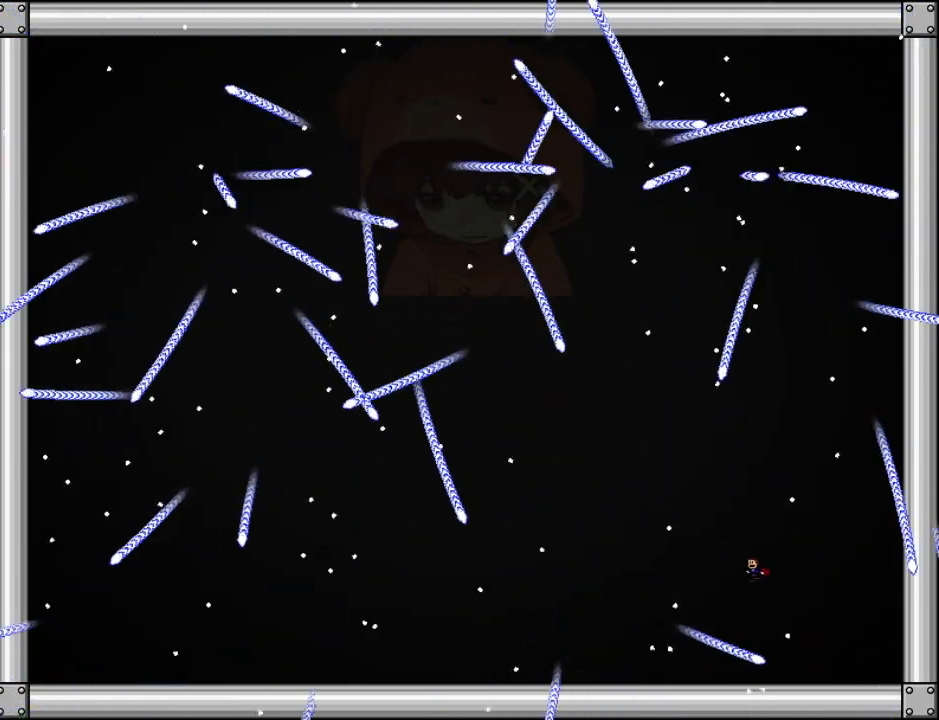
{"keys": ["right"], "events": [[120, "left", "up"], [420, "right", "down"]]}
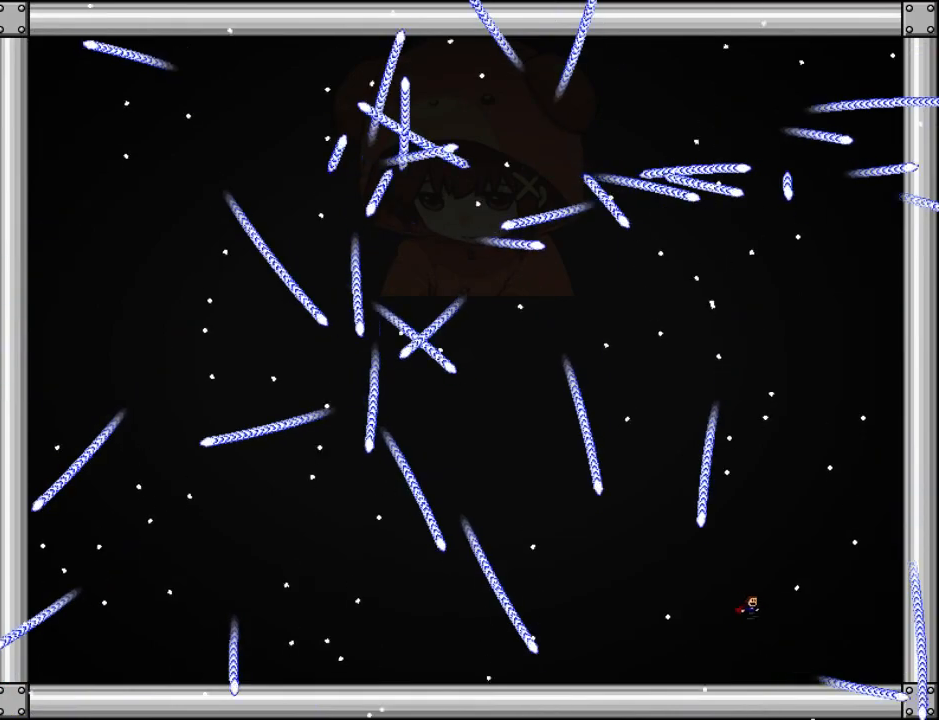
{"keys": [], "events": [[100, "right", "up"], [220, "left", "down"], [320, "left", "up"], [420, "right", "down"], [480, "right", "up"]]}
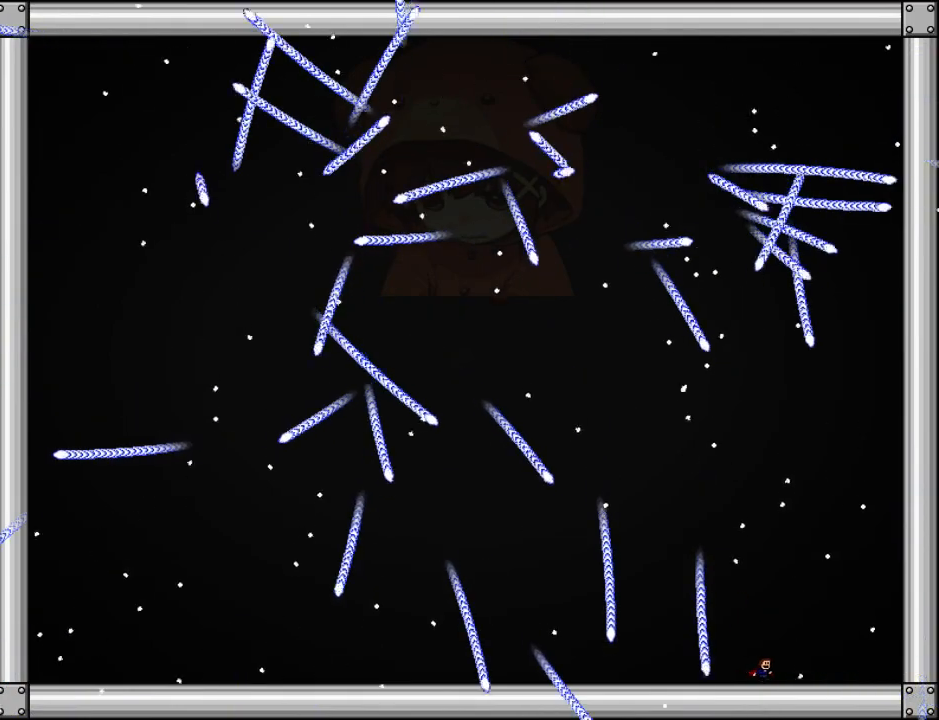
{"keys": ["left"], "events": [[60, "left", "down"], [140, "left", "up"], [400, "left", "down"]]}
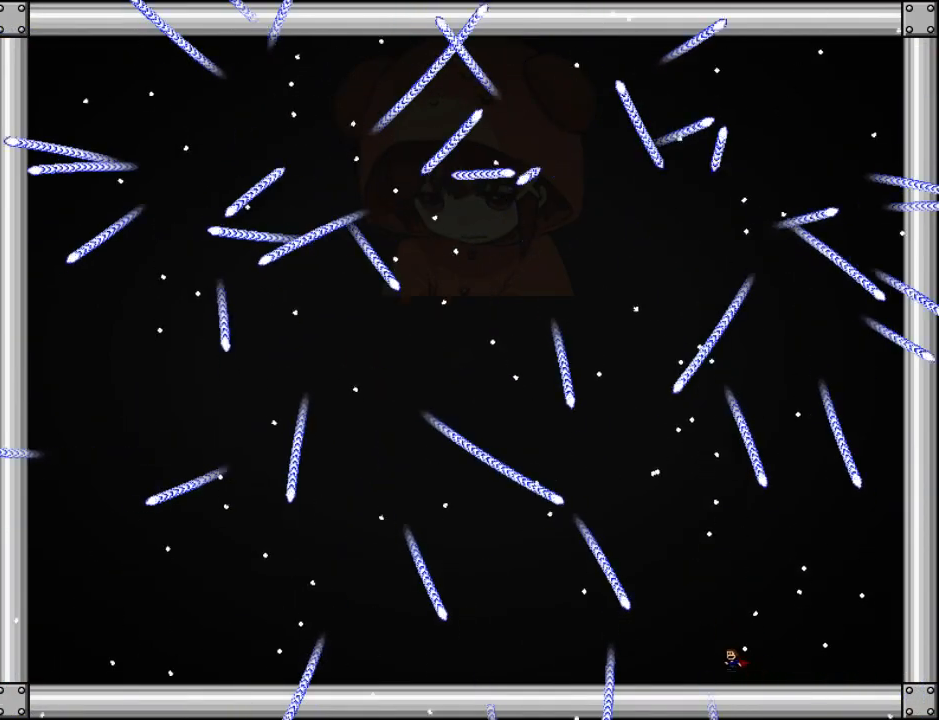
{"keys": [], "events": [[160, "left", "up"], [220, "right", "down"], [480, "right", "up"]]}